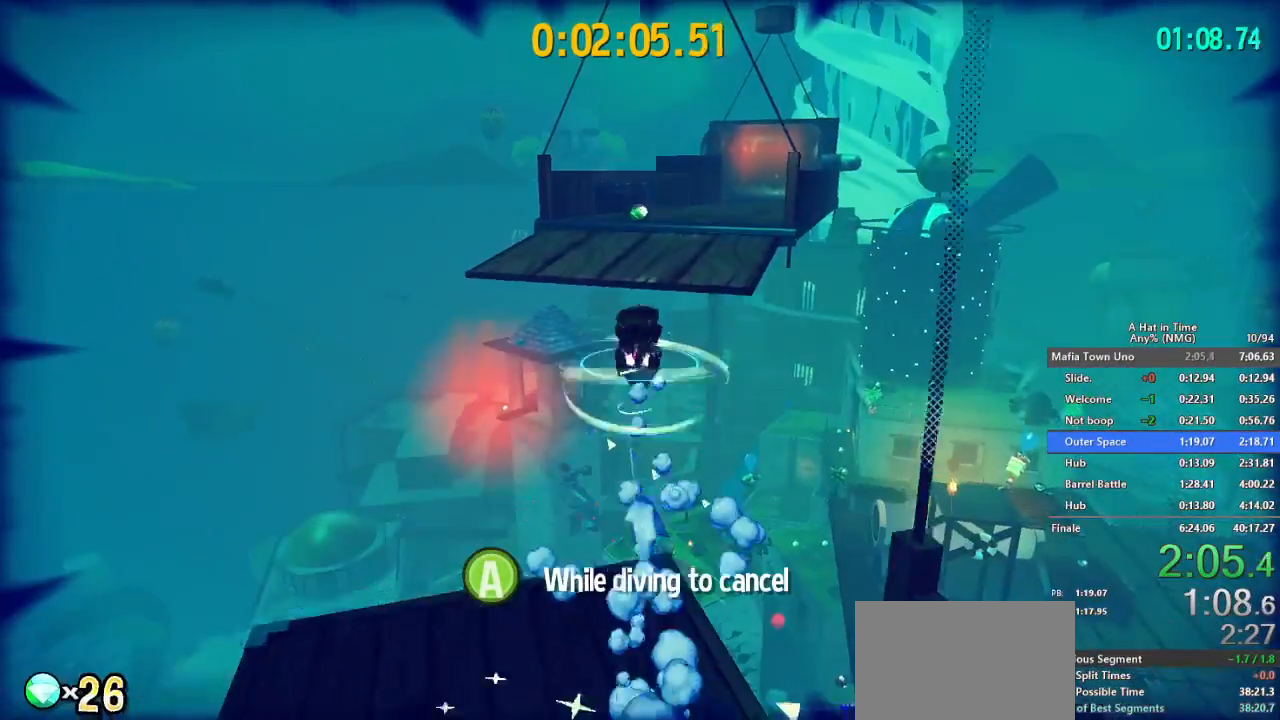
Gameplay with a controller (Nintendo layout); each line is a JSON object with the inputs held at the frame after it. "button_events" lists button changes between this image and that frame as [ms after this image, input, new state], when the widget could be followed in between (sticks are given only as held states). Not read: L1 L3 R1 R3.
{"buttons": ["L2", "R2"], "left_stick": "up-right", "right_stick": "center", "button_events": [[50, "B", "up"], [500, "R2", "down"]]}
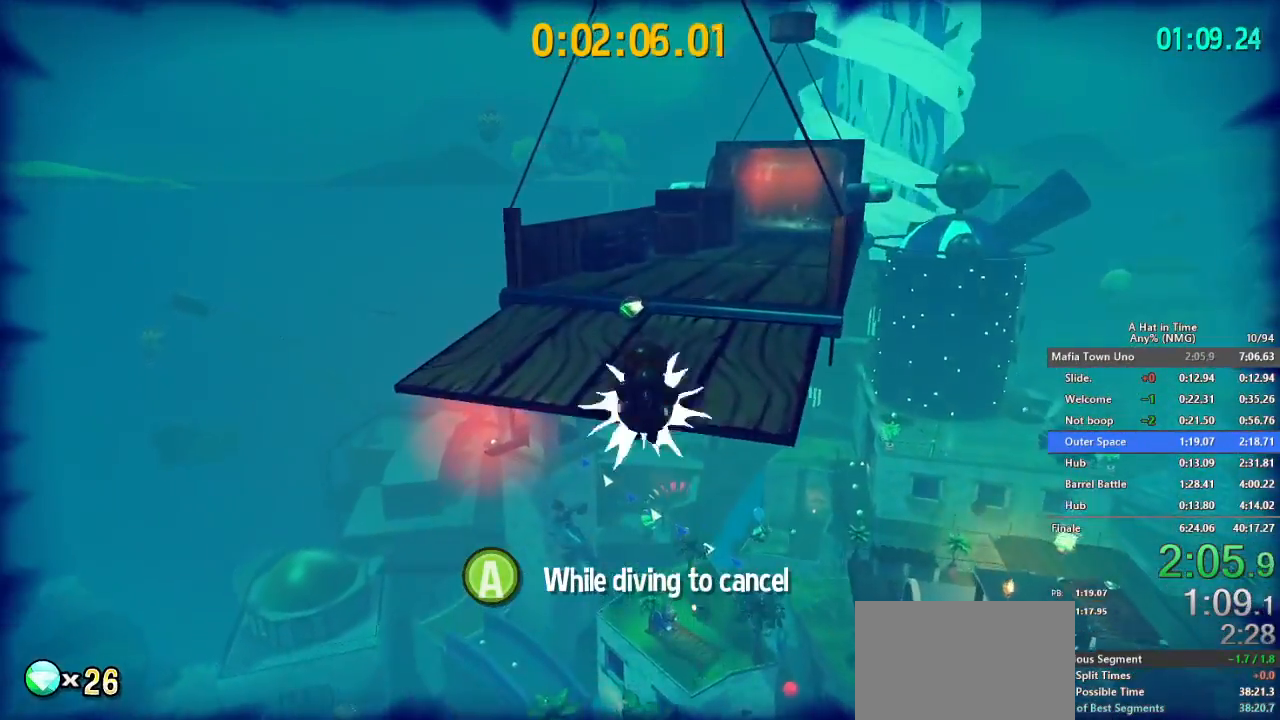
{"buttons": ["L2"], "left_stick": "up-right", "right_stick": "center", "button_events": [[150, "R2", "up"]]}
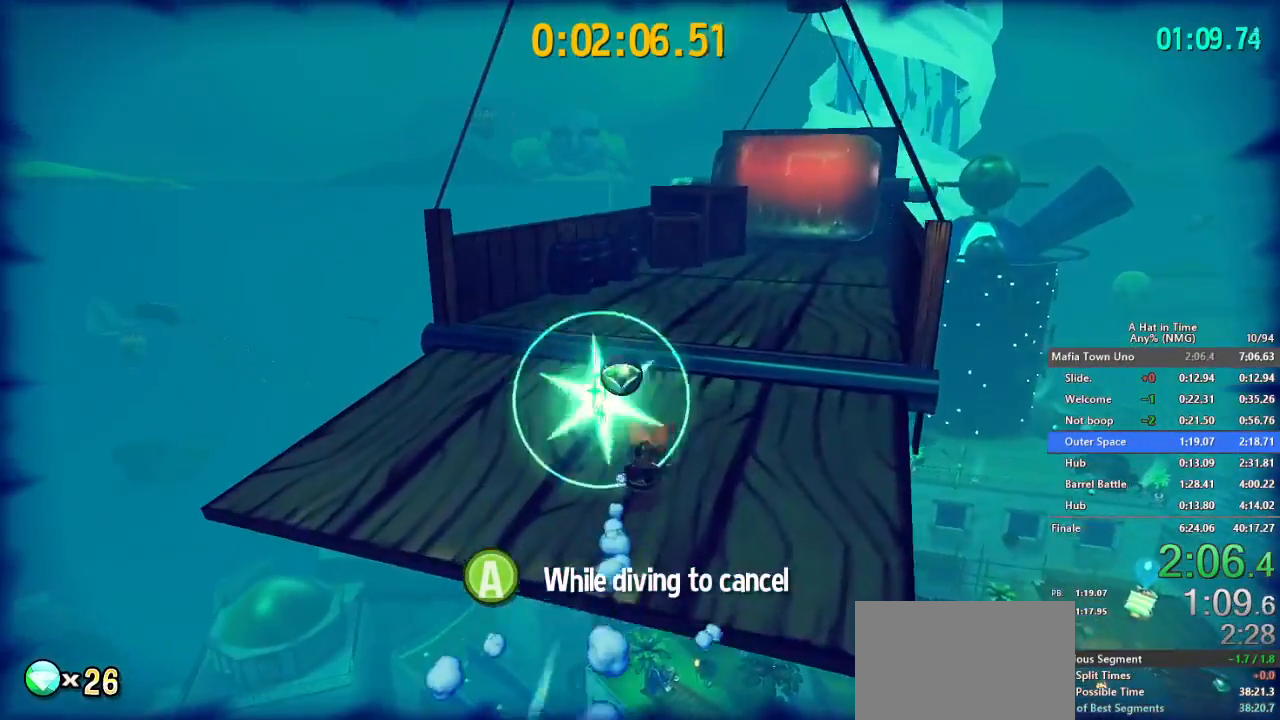
{"buttons": ["L2"], "left_stick": "right", "right_stick": "left", "button_events": [[33, "R2", "down"], [167, "R2", "up"]]}
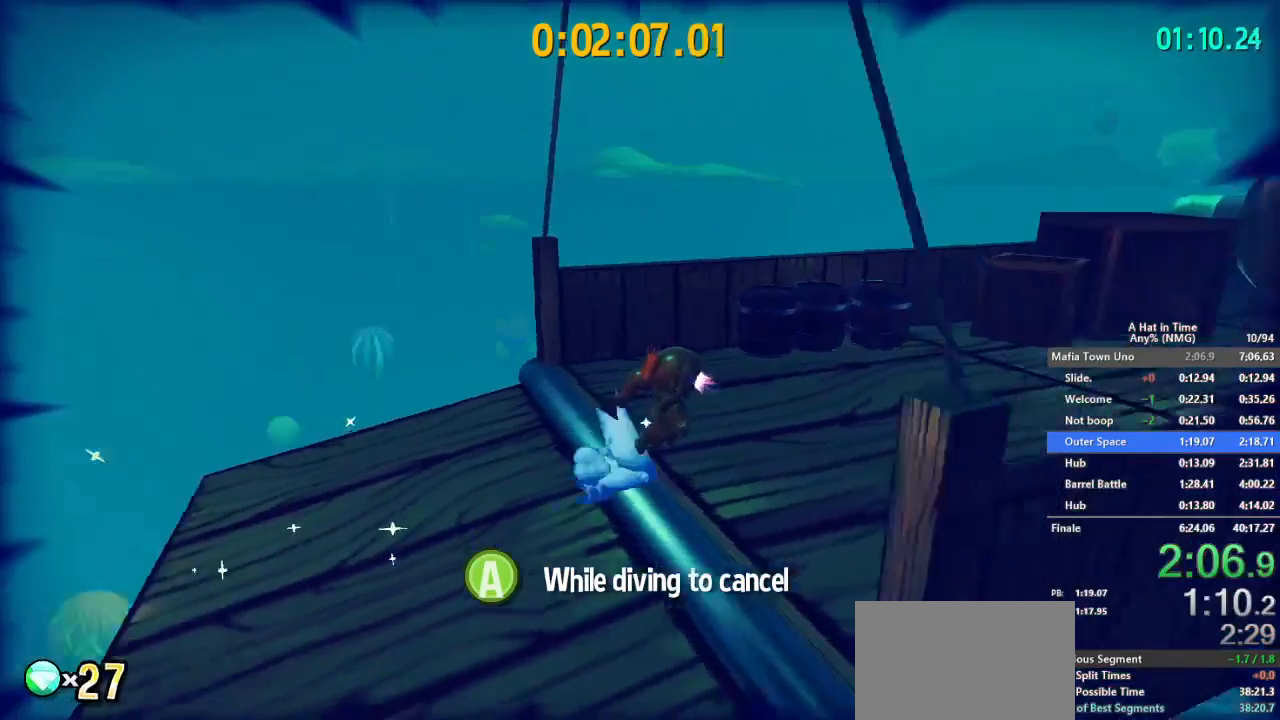
{"buttons": ["L2"], "left_stick": "down-right", "right_stick": "center", "button_events": []}
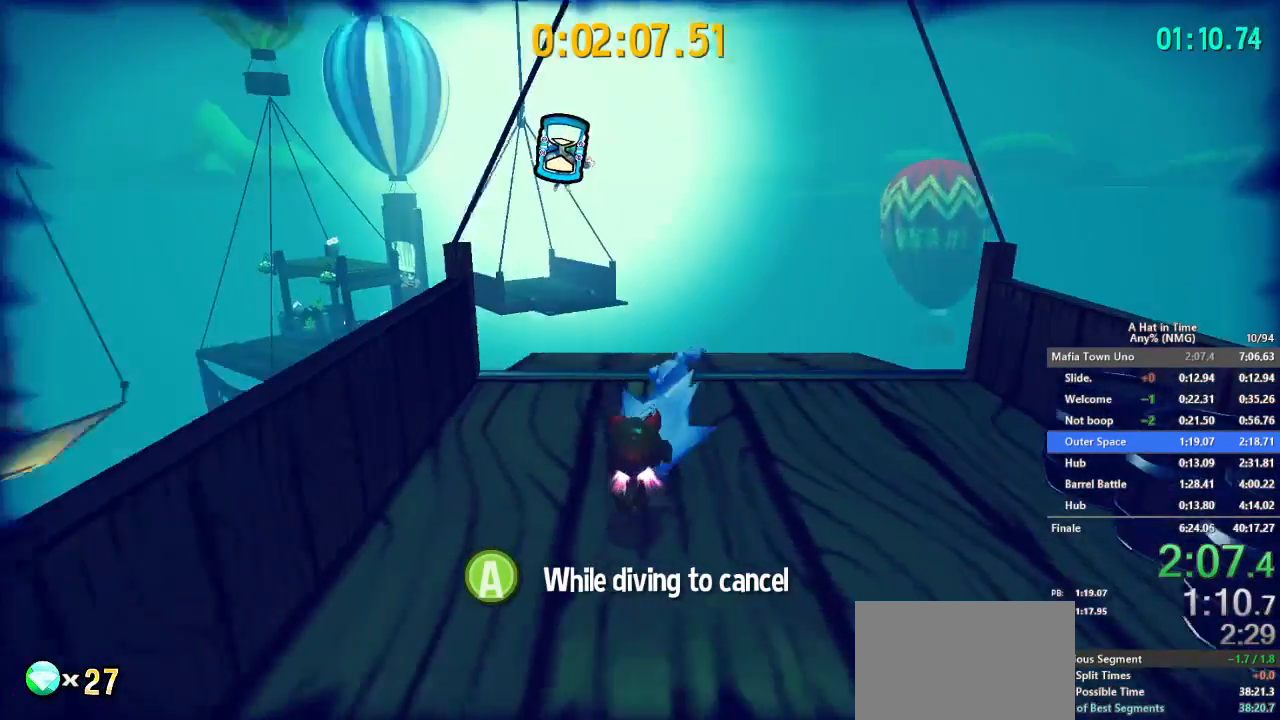
{"buttons": [], "left_stick": "down-right", "right_stick": "center", "button_events": [[217, "L2", "up"]]}
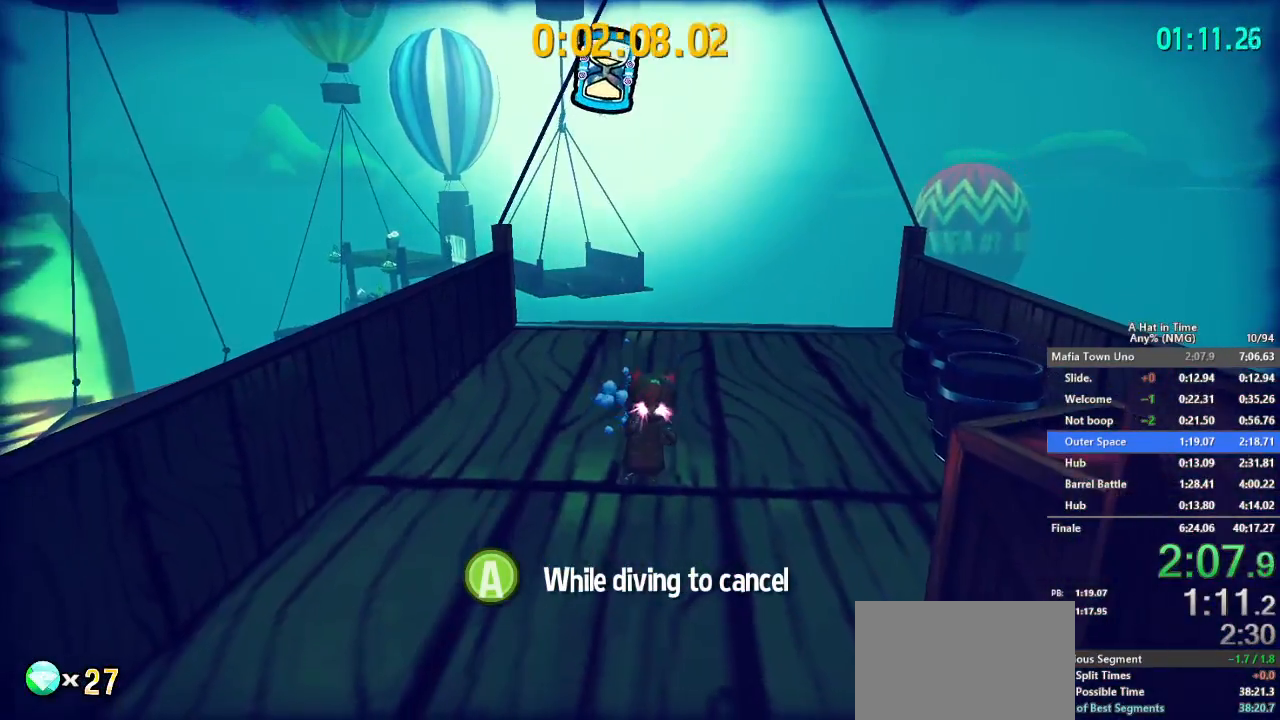
{"buttons": [], "left_stick": "center", "right_stick": "center", "button_events": []}
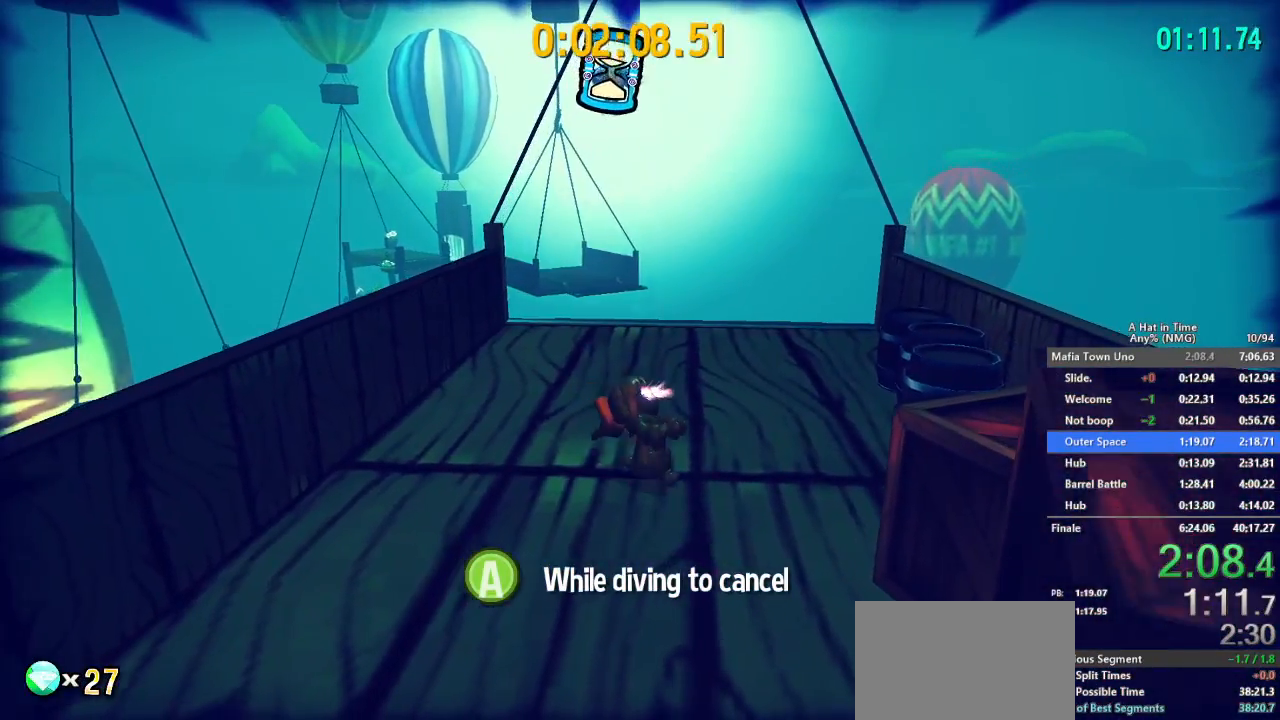
{"buttons": [], "left_stick": "center", "right_stick": "center", "button_events": []}
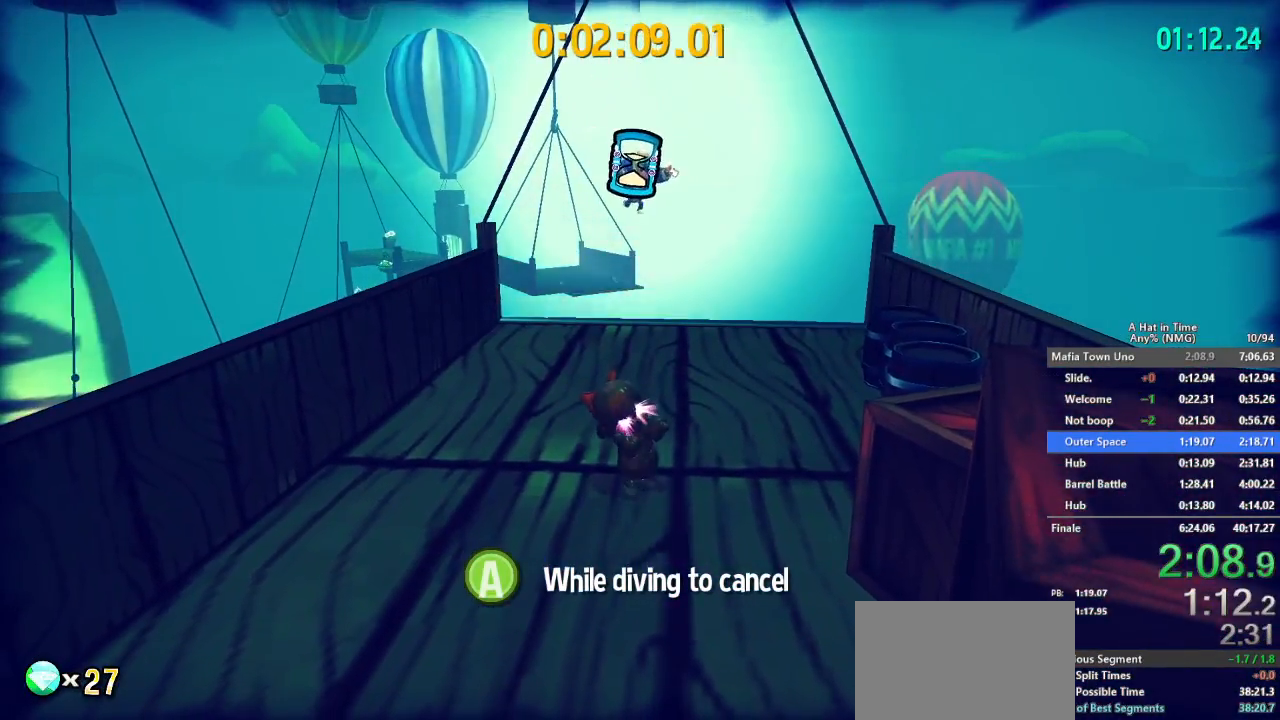
{"buttons": [], "left_stick": "center", "right_stick": "center", "button_events": []}
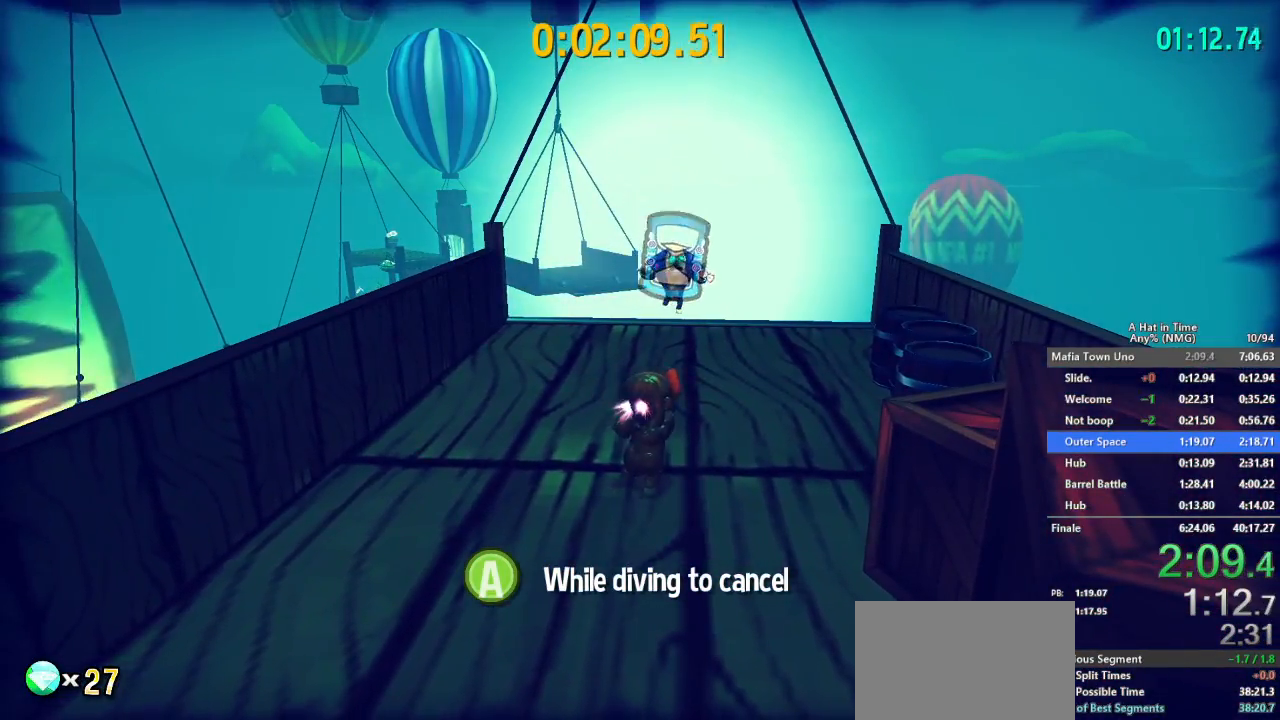
{"buttons": ["L2"], "left_stick": "center", "right_stick": "center", "button_events": [[67, "L2", "down"]]}
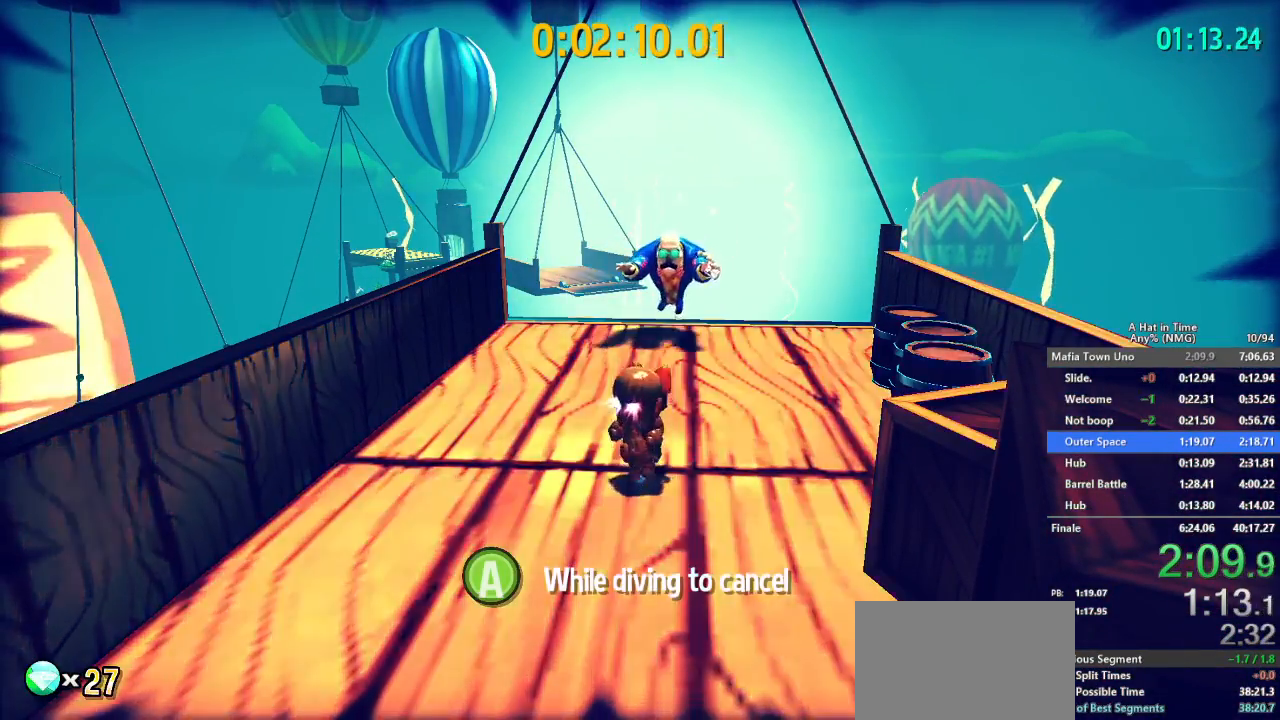
{"buttons": ["B", "L2"], "left_stick": "center", "right_stick": "center", "button_events": [[434, "B", "down"]]}